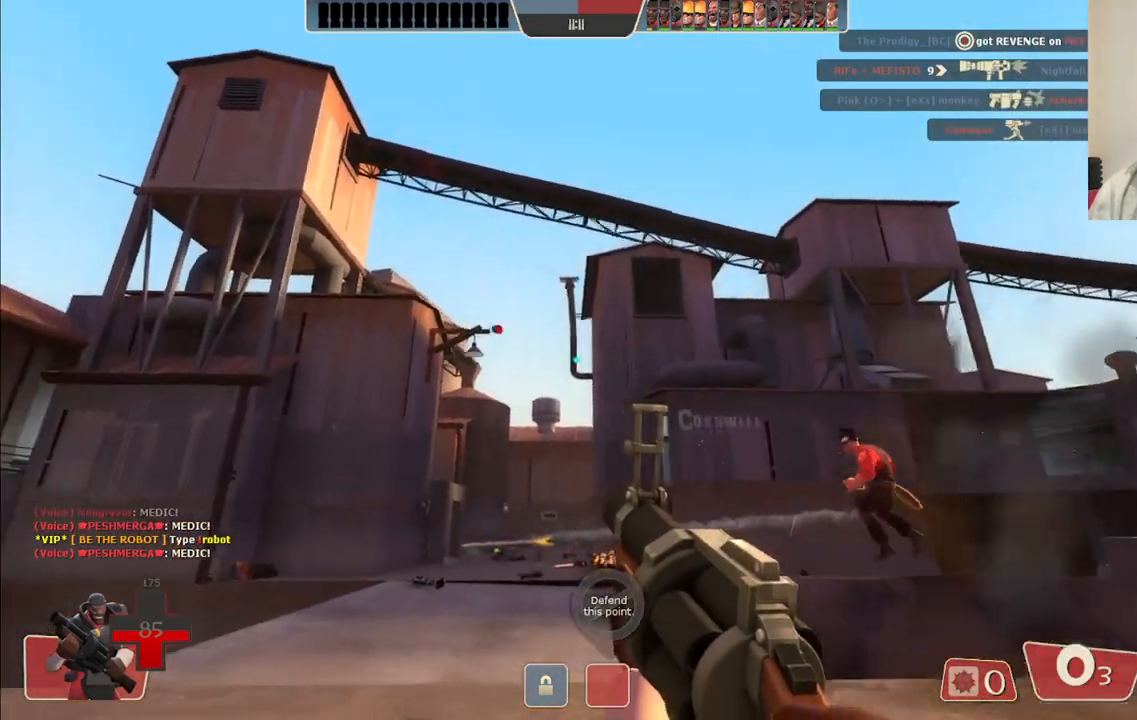
Gameplay with a controller (PlayStation layout); each line is a JSON object with the inputs held at the frame after it. "events" lists button and stick changes between this image and that frame as [ms after this image, input, new state], when the widget could be followed in between. Not read: L1.
{"buttons": [], "left_stick": "left", "right_stick": "center", "events": [[417, "left_stick", "left"], [467, "R2", "up"]]}
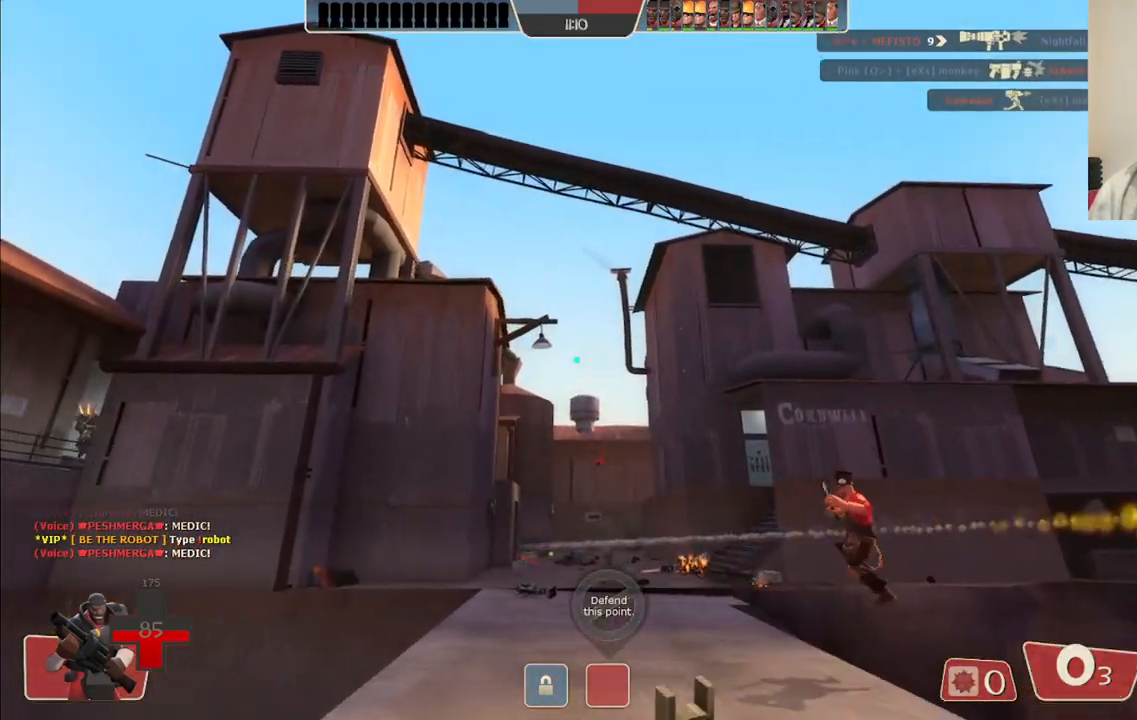
{"buttons": [], "left_stick": "up", "right_stick": "center", "events": [[183, "left_stick", "up-left"], [383, "left_stick", "up"]]}
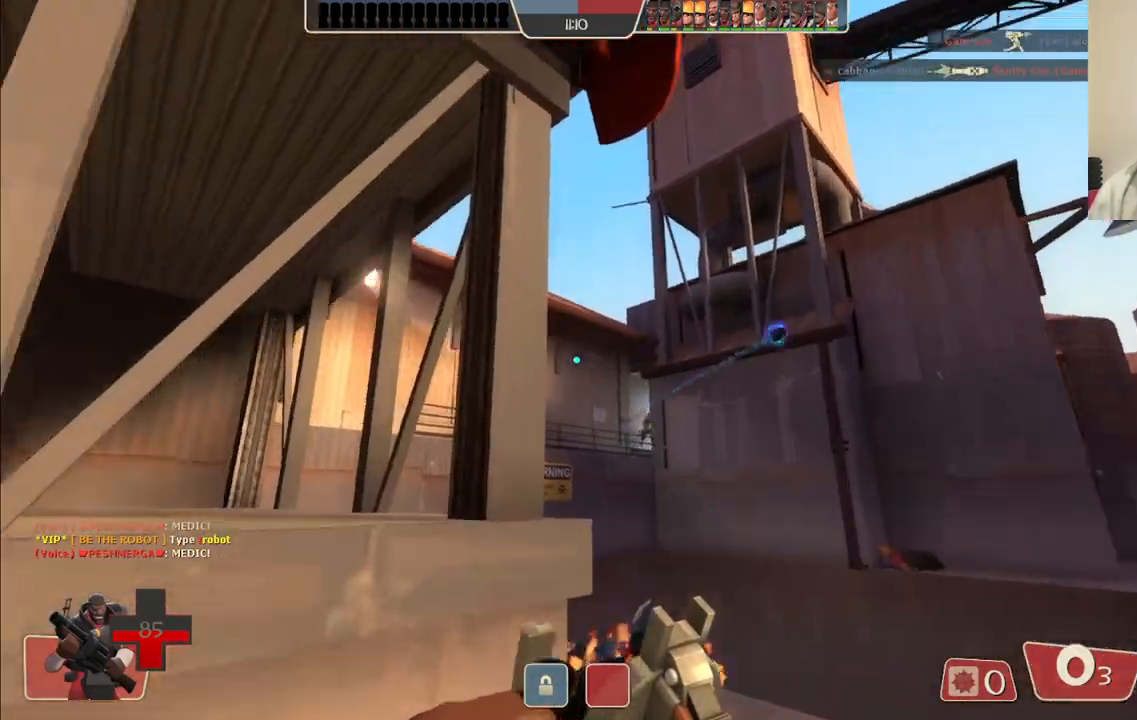
{"buttons": [], "left_stick": "up", "right_stick": "center", "events": []}
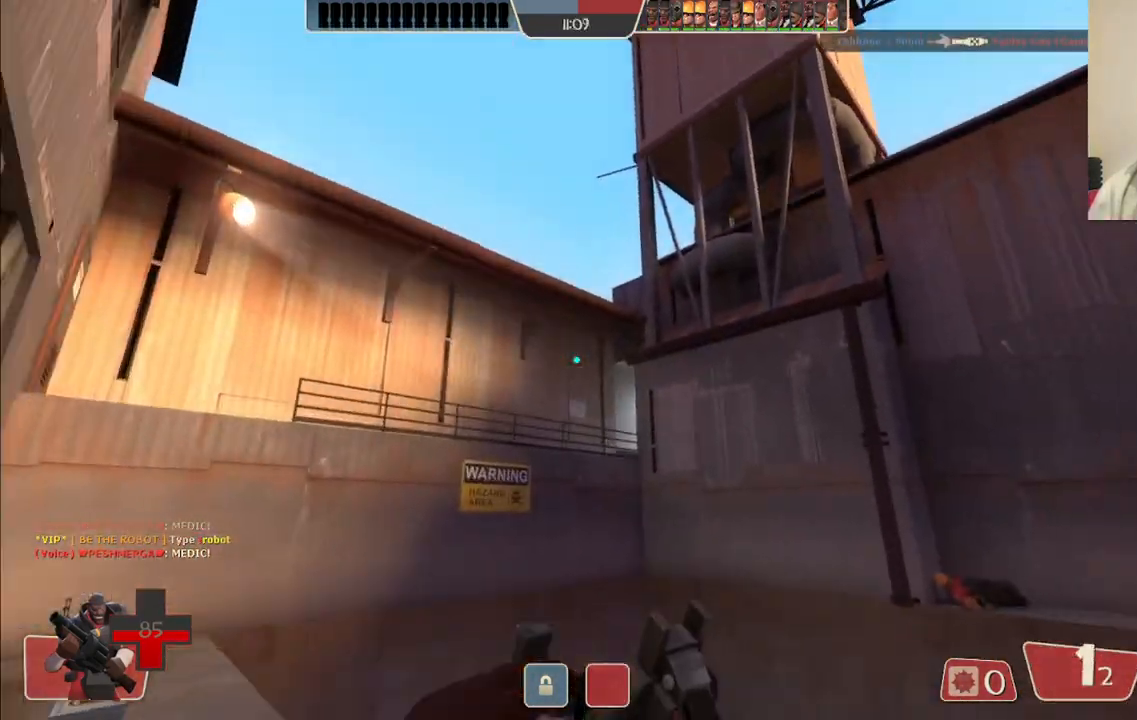
{"buttons": ["R2"], "left_stick": "down-right", "right_stick": "center", "events": [[17, "R2", "down"], [183, "left_stick", "up-left"], [317, "left_stick", "down"], [483, "left_stick", "down-right"]]}
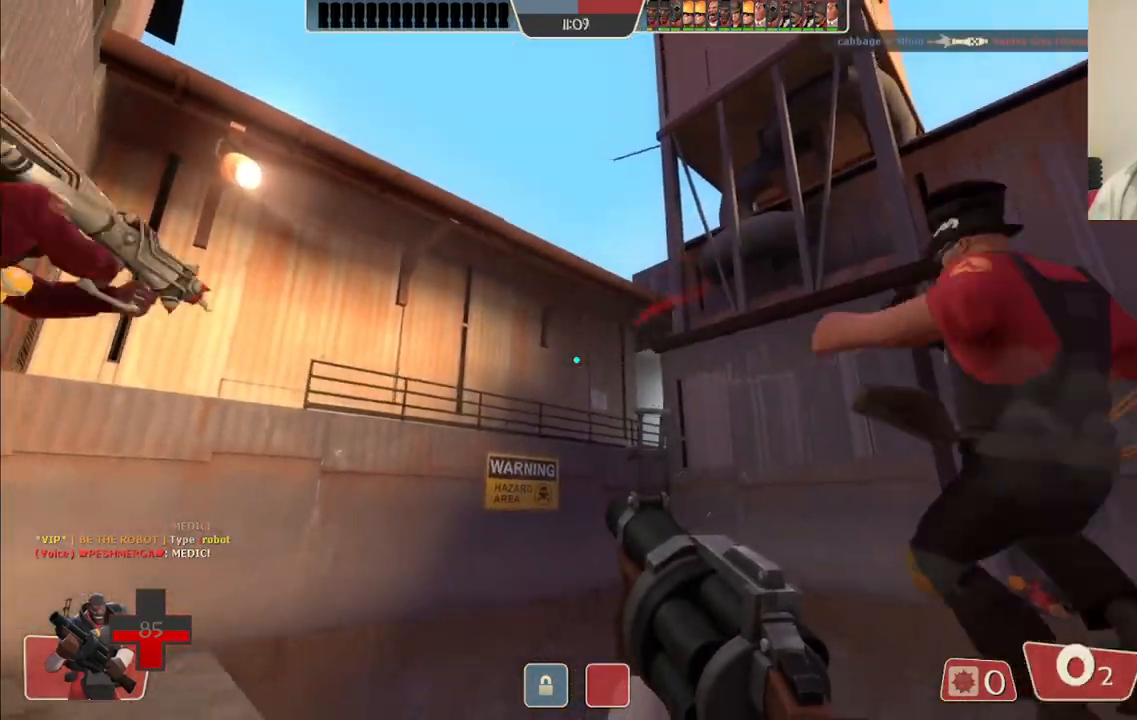
{"buttons": [], "left_stick": "down-left", "right_stick": "center", "events": [[267, "R2", "up"], [267, "left_stick", "down-left"]]}
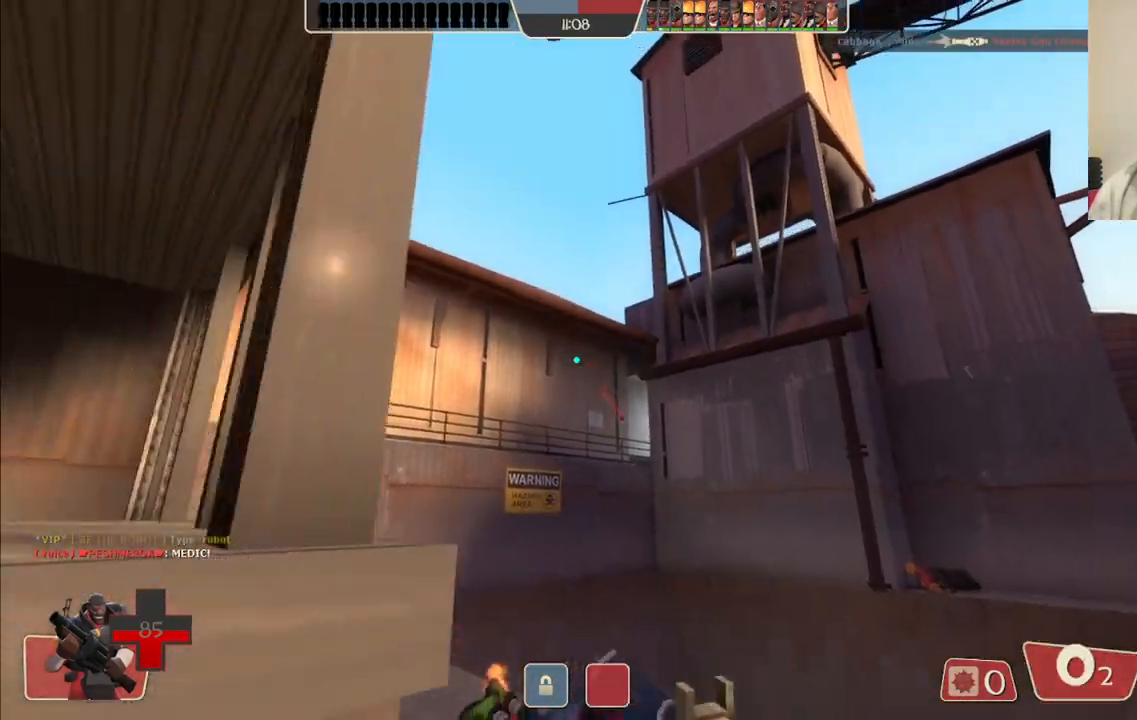
{"buttons": [], "left_stick": "left", "right_stick": "right", "events": [[33, "SQUARE", "down"], [100, "SQUARE", "up"], [183, "SQUARE", "down"], [267, "SQUARE", "up"], [267, "left_stick", "left"], [500, "right_stick", "right"]]}
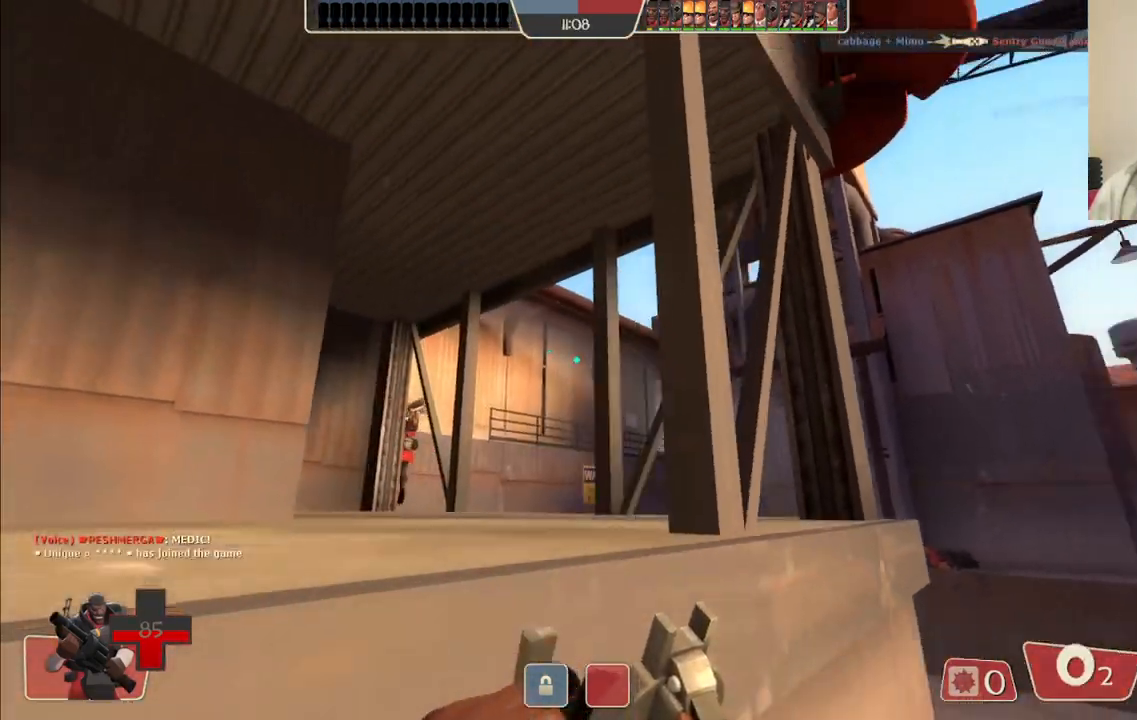
{"buttons": [], "left_stick": "up-right", "right_stick": "center", "events": [[100, "right_stick", "center"], [150, "left_stick", "center"], [250, "left_stick", "up-right"]]}
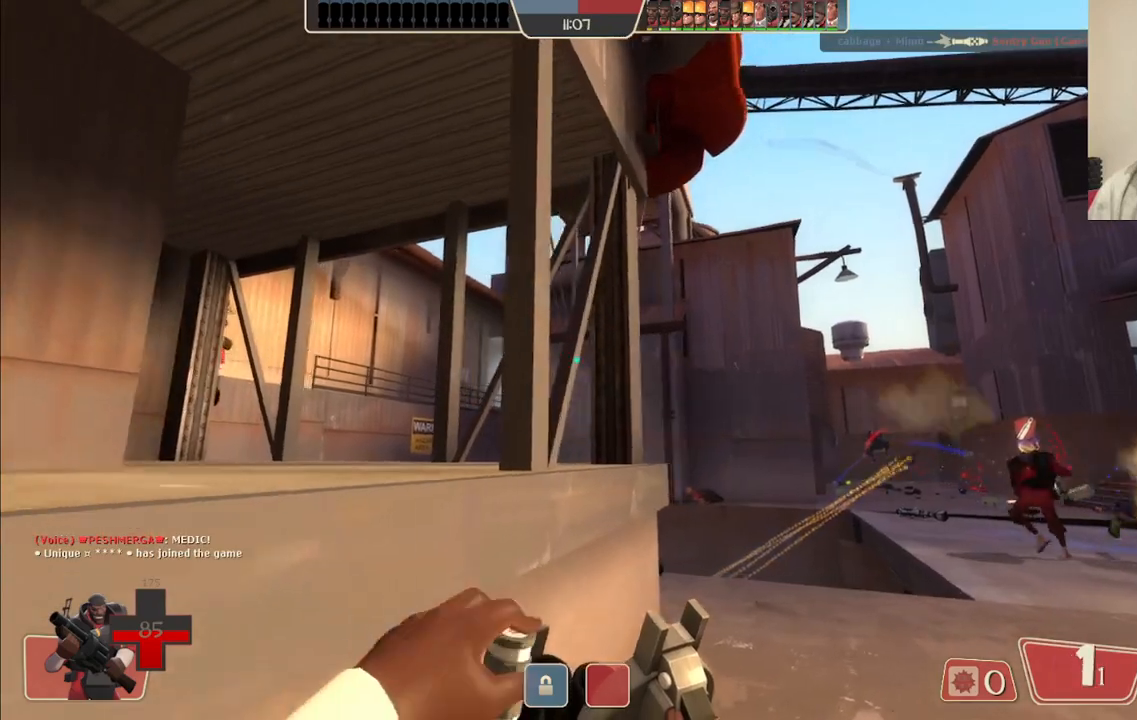
{"buttons": [], "left_stick": "up-right", "right_stick": "center", "events": [[100, "right_stick", "right"], [183, "right_stick", "center"]]}
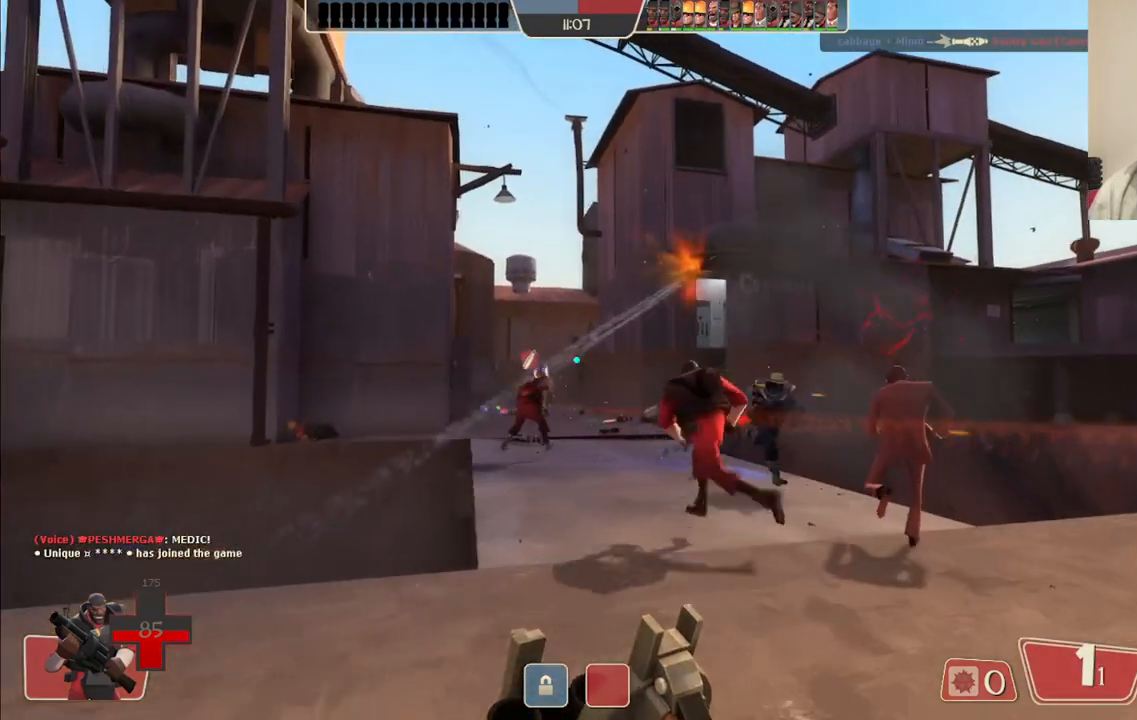
{"buttons": [], "left_stick": "up-left", "right_stick": "center", "events": [[133, "right_stick", "up-left"], [267, "right_stick", "center"], [300, "left_stick", "up-left"]]}
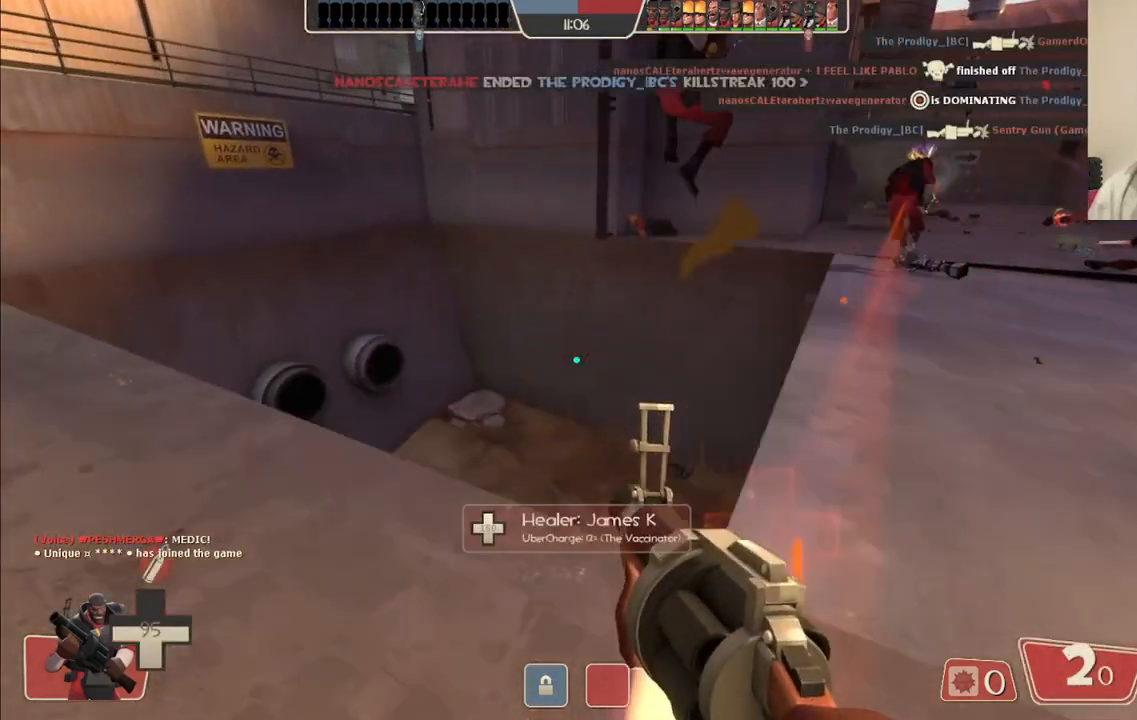
{"buttons": [], "left_stick": "left", "right_stick": "center", "events": [[317, "left_stick", "left"]]}
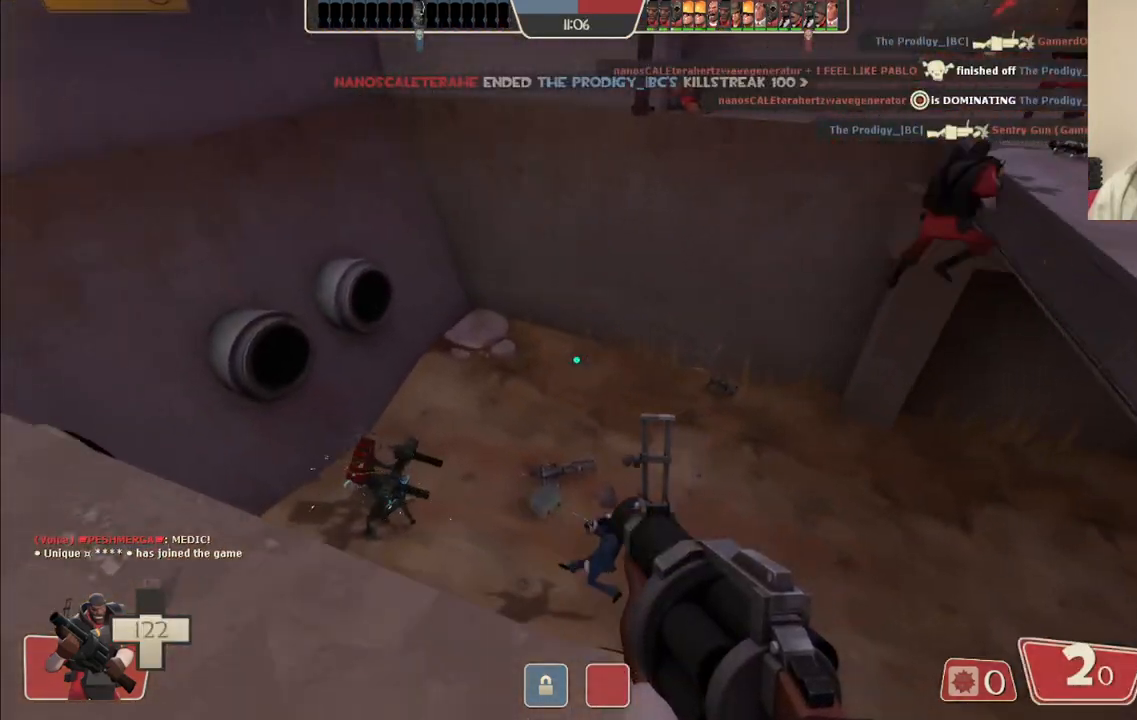
{"buttons": [], "left_stick": "up-left", "right_stick": "center", "events": [[250, "left_stick", "up-left"], [317, "right_stick", "down"], [433, "right_stick", "center"]]}
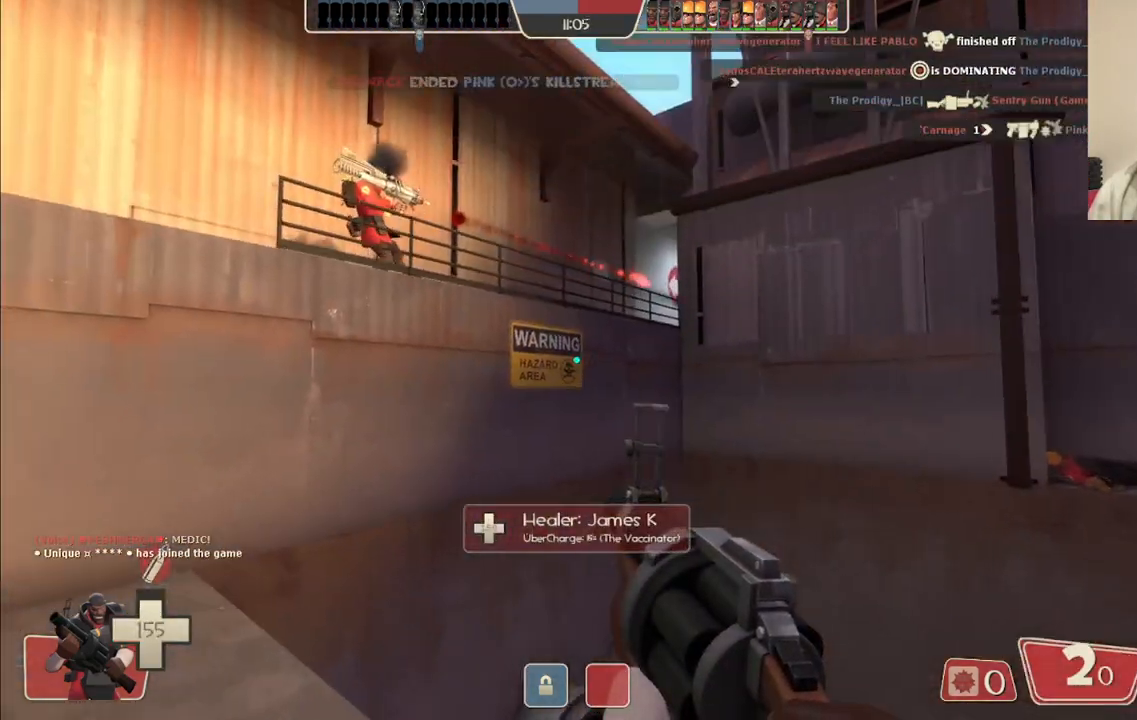
{"buttons": [], "left_stick": "down-right", "right_stick": "center", "events": [[217, "left_stick", "up-right"], [333, "left_stick", "down-right"]]}
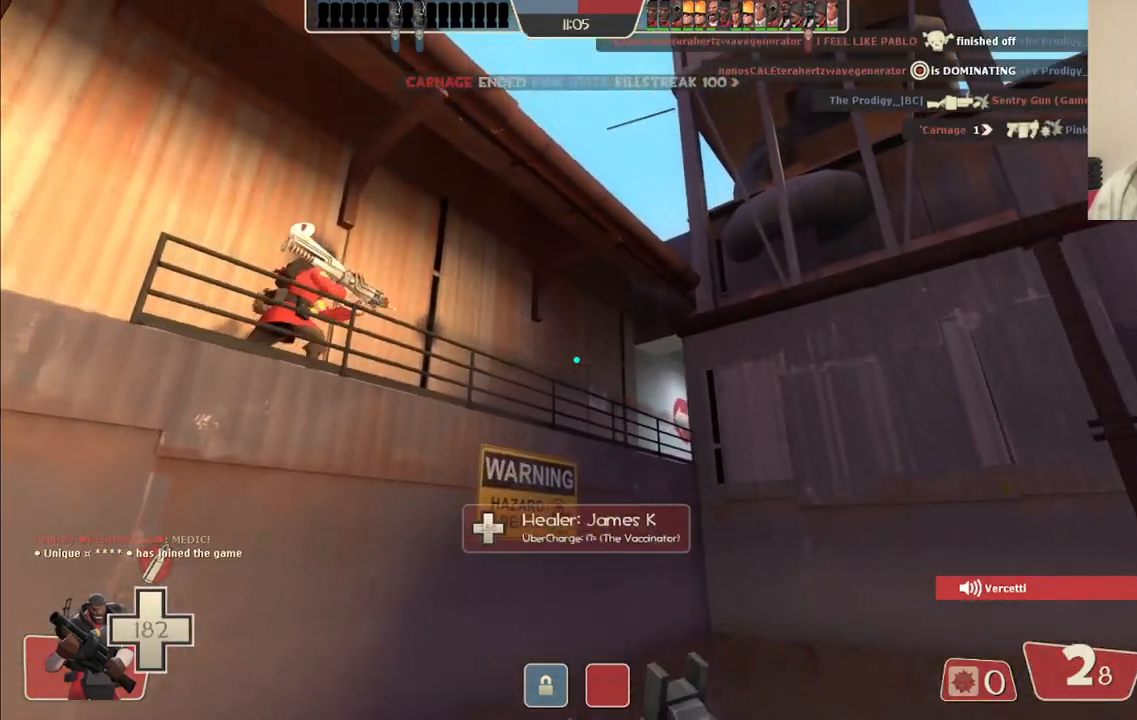
{"buttons": ["R2"], "left_stick": "down", "right_stick": "center", "events": [[17, "R2", "down"], [50, "left_stick", "down"]]}
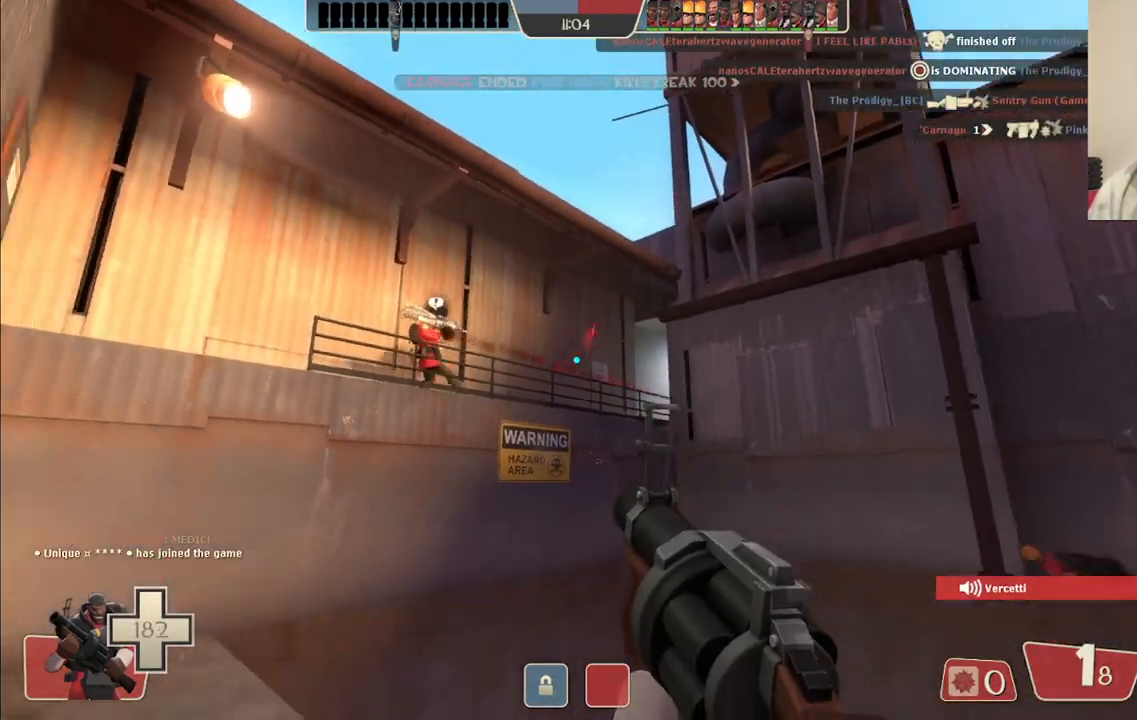
{"buttons": [], "left_stick": "down", "right_stick": "center", "events": [[450, "R2", "up"]]}
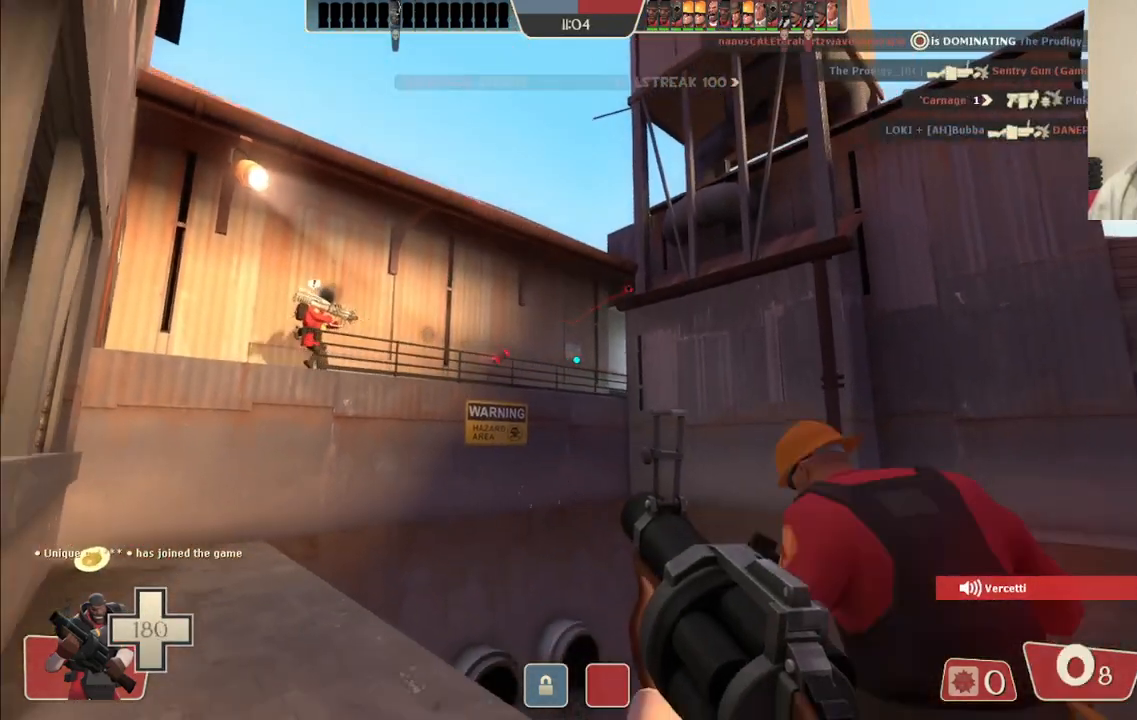
{"buttons": ["SQUARE"], "left_stick": "down", "right_stick": "center", "events": [[133, "right_stick", "right"], [217, "right_stick", "center"], [383, "SQUARE", "down"], [417, "SQUARE", "up"], [500, "SQUARE", "down"]]}
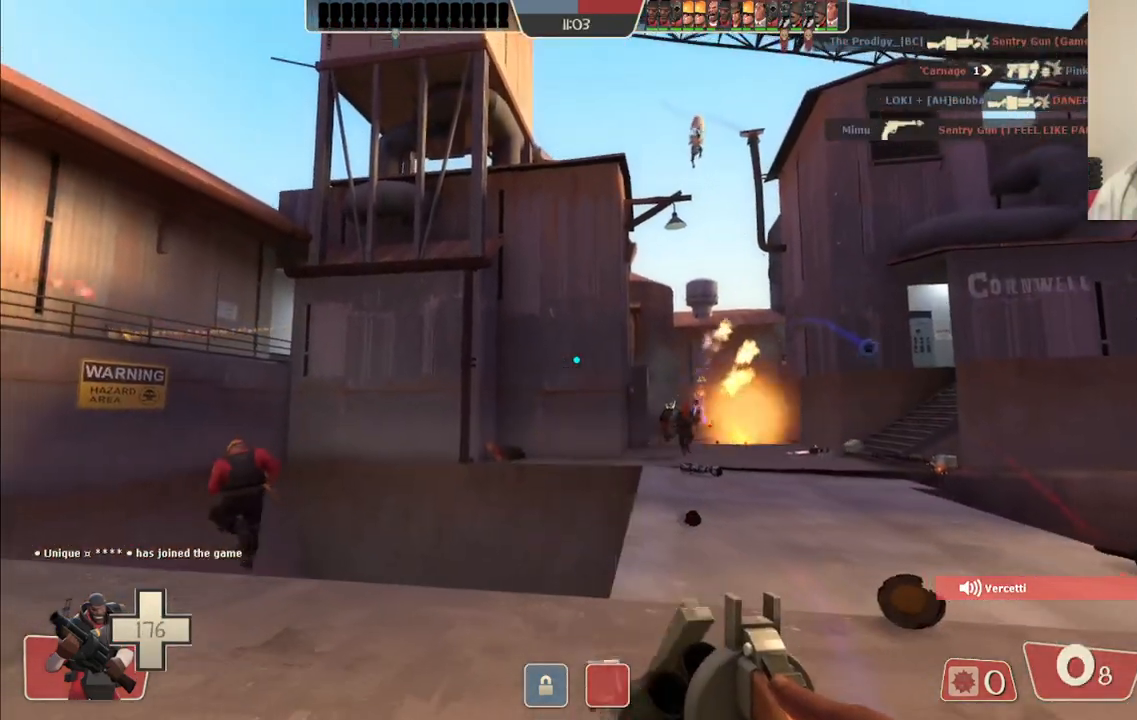
{"buttons": [], "left_stick": "up-right", "right_stick": "center", "events": [[83, "SQUARE", "up"], [200, "left_stick", "down-right"], [467, "left_stick", "up-right"]]}
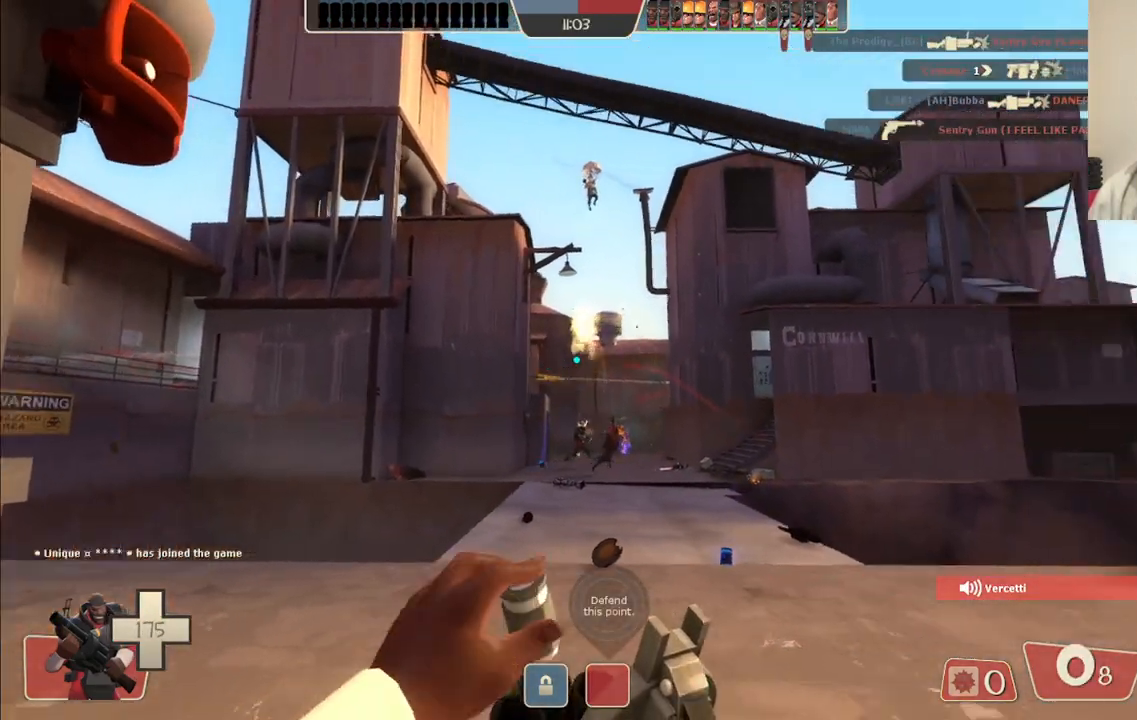
{"buttons": [], "left_stick": "up", "right_stick": "center", "events": [[300, "left_stick", "up"]]}
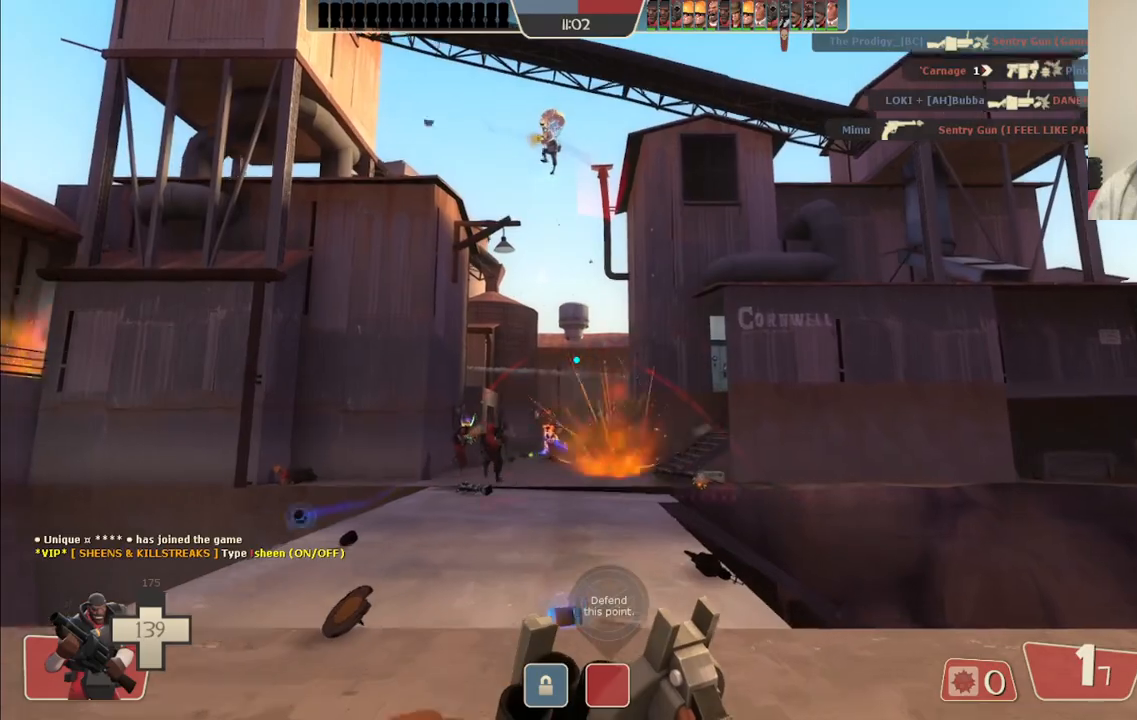
{"buttons": ["R2"], "left_stick": "left", "right_stick": "center", "events": [[133, "left_stick", "up-left"], [283, "R2", "down"], [333, "left_stick", "left"]]}
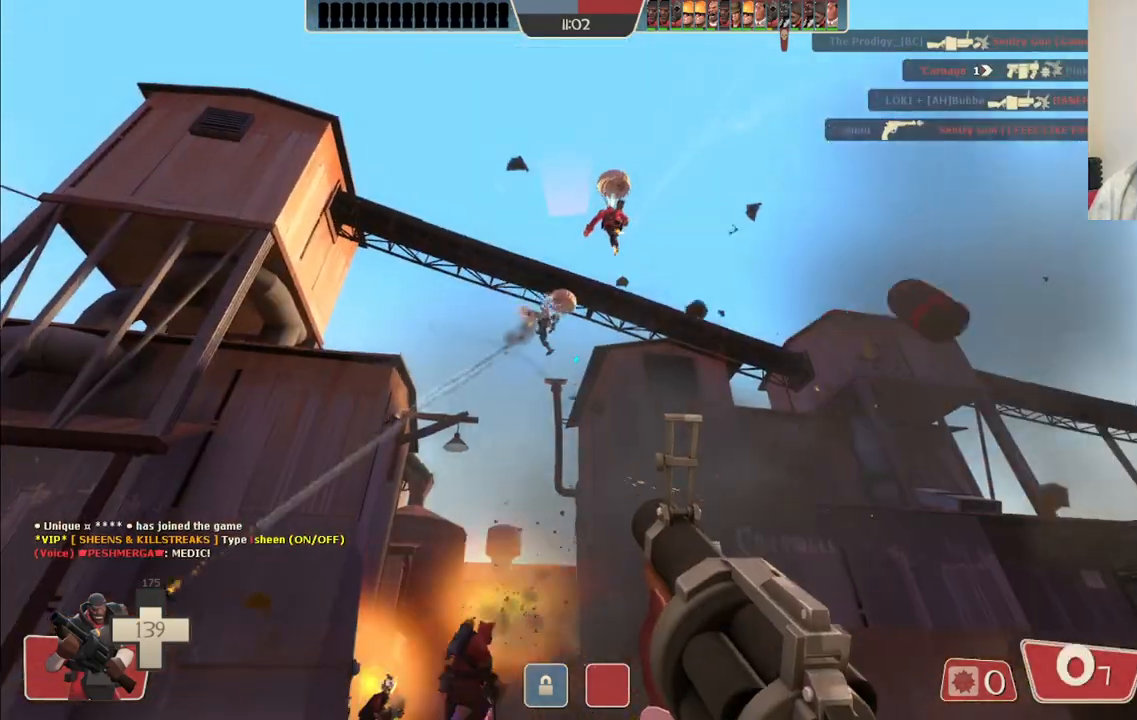
{"buttons": ["R2"], "left_stick": "down", "right_stick": "center", "events": [[233, "left_stick", "down-left"], [500, "left_stick", "down"]]}
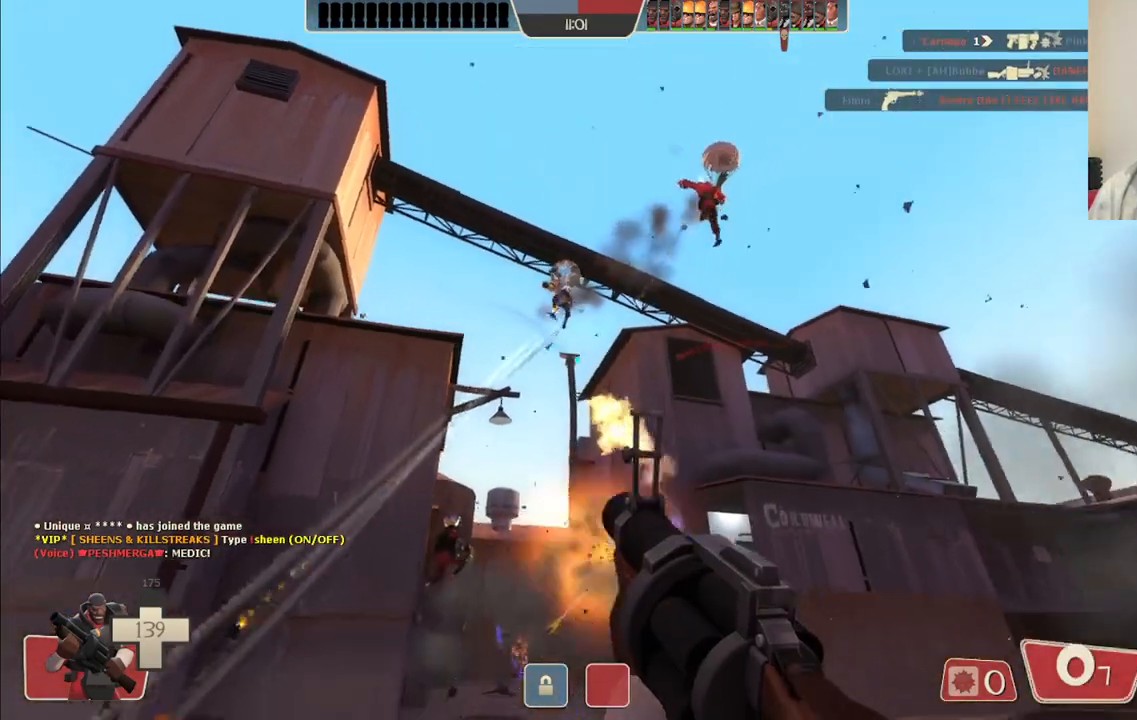
{"buttons": [], "left_stick": "down", "right_stick": "center", "events": [[383, "R2", "up"]]}
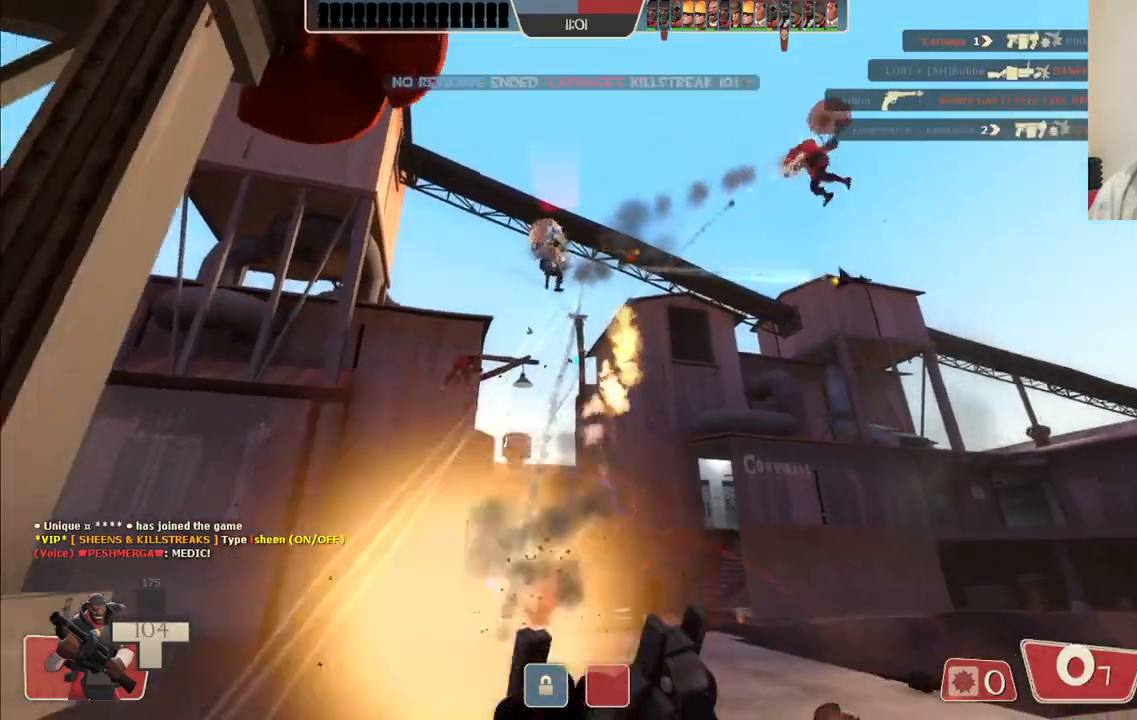
{"buttons": [], "left_stick": "down", "right_stick": "center", "events": [[33, "SQUARE", "down"], [100, "SQUARE", "up"]]}
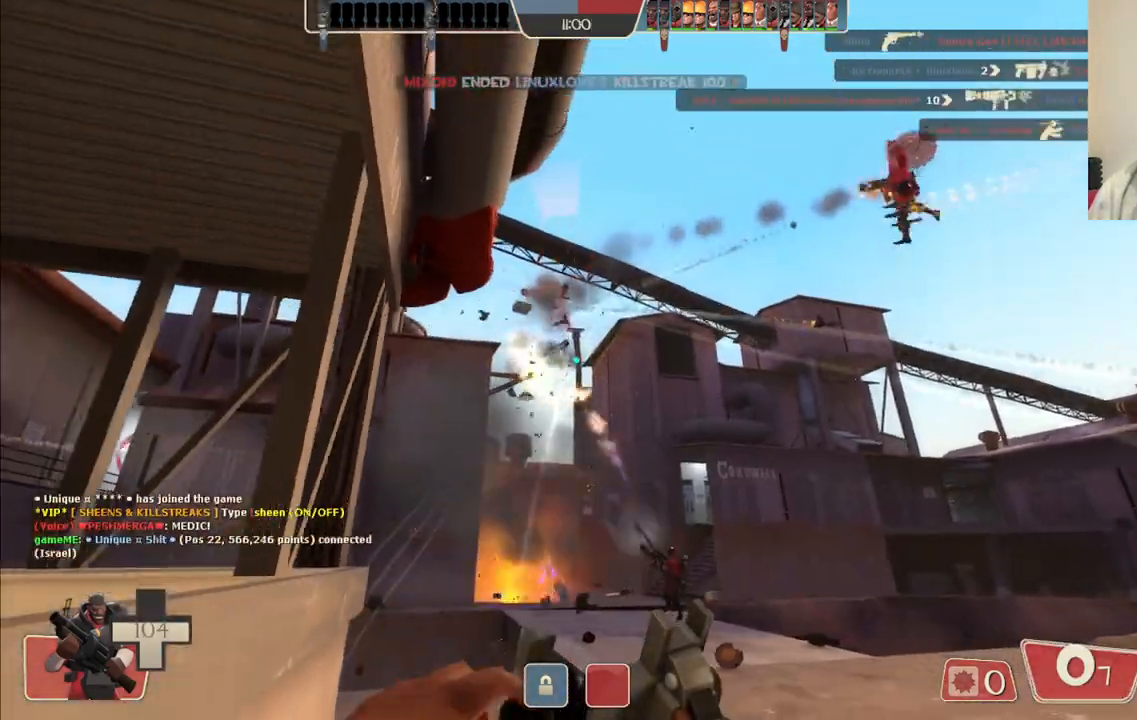
{"buttons": [], "left_stick": "down", "right_stick": "center", "events": []}
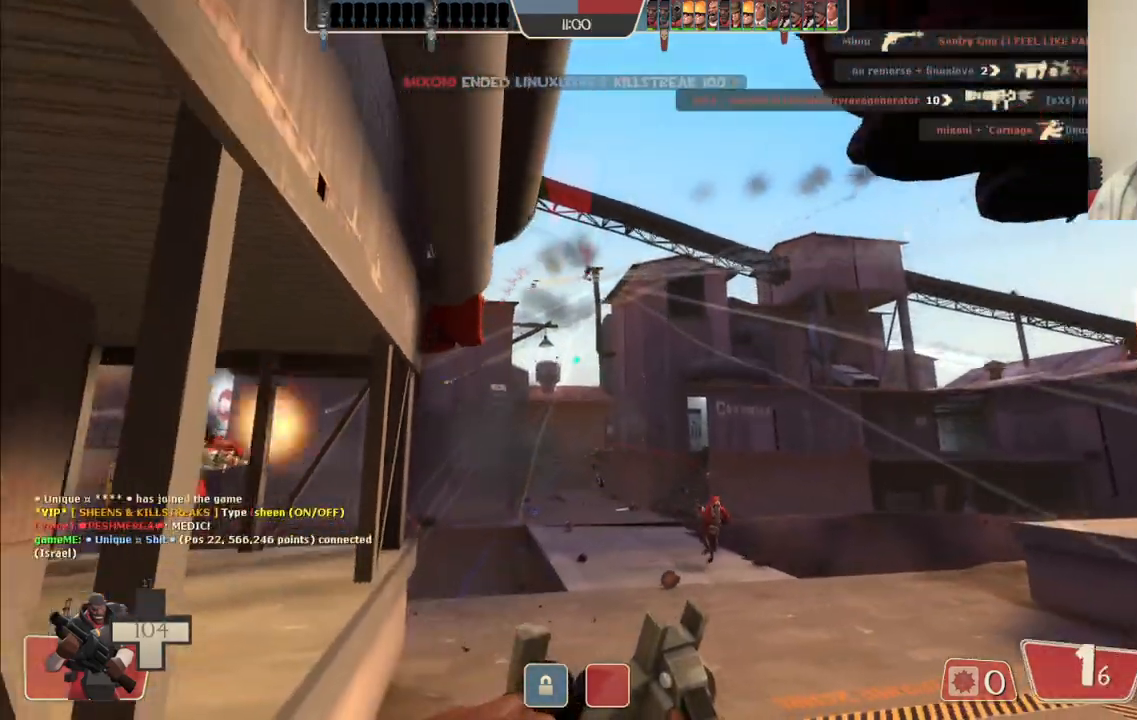
{"buttons": [], "left_stick": "down", "right_stick": "center", "events": []}
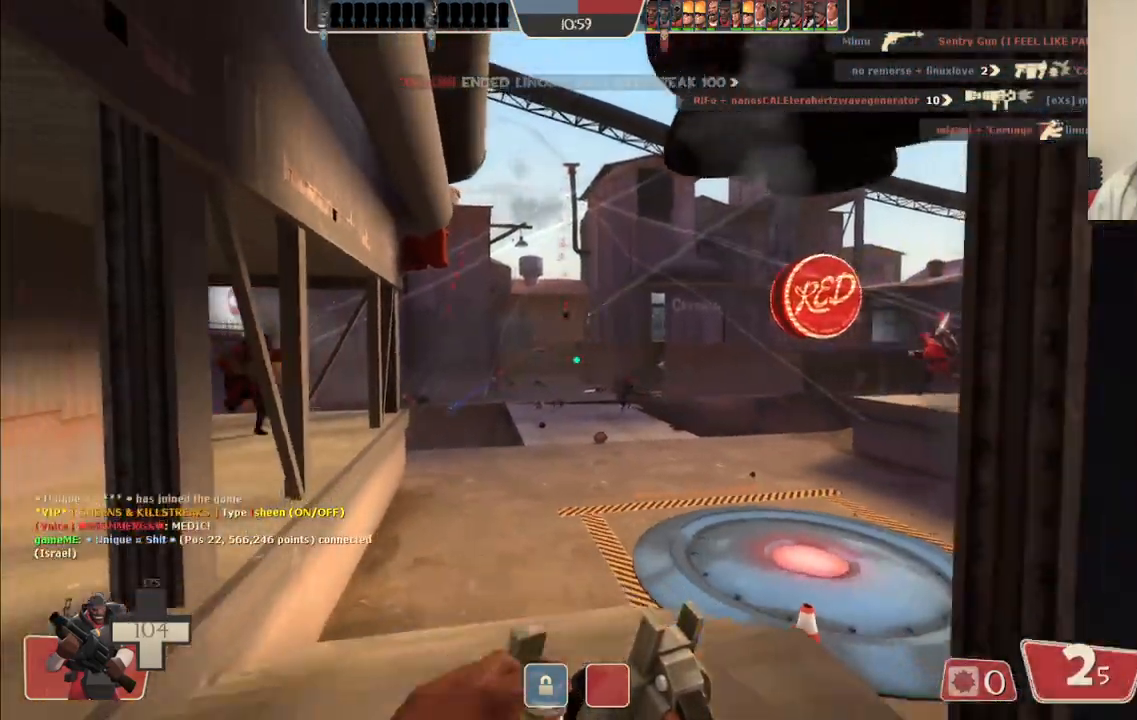
{"buttons": [], "left_stick": "up-right", "right_stick": "center", "events": [[333, "left_stick", "up-right"]]}
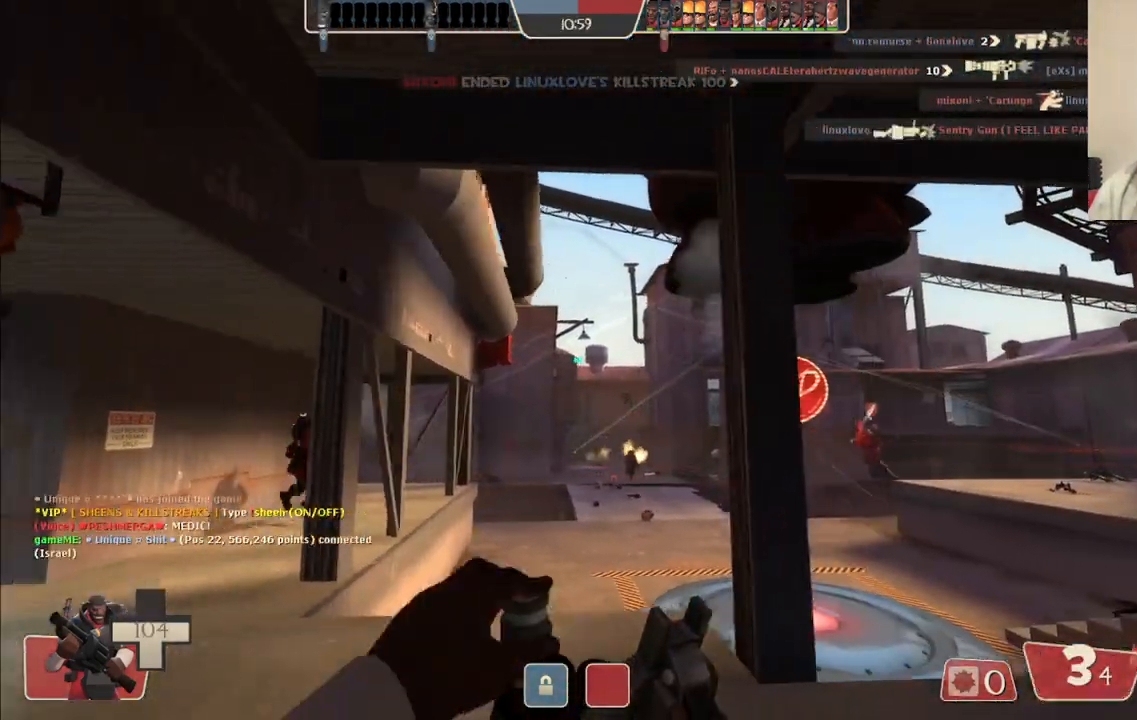
{"buttons": [], "left_stick": "up-right", "right_stick": "center", "events": []}
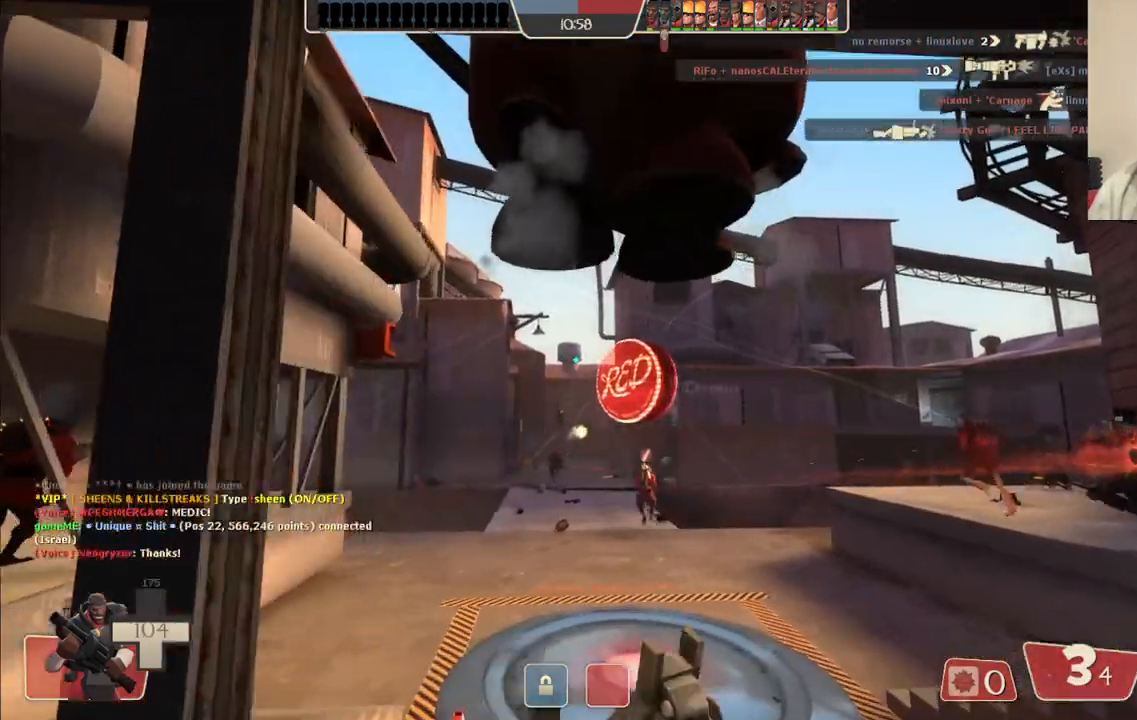
{"buttons": ["R2"], "left_stick": "up", "right_stick": "center", "events": [[183, "R2", "down"], [283, "left_stick", "up"]]}
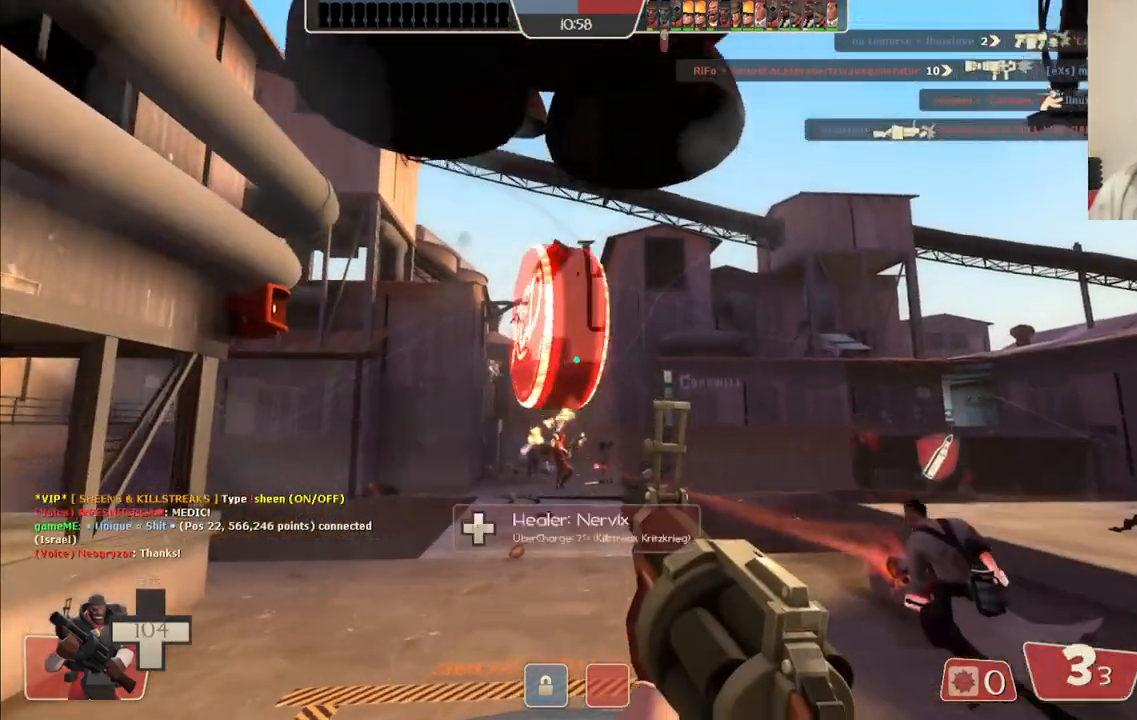
{"buttons": ["R2"], "left_stick": "up-left", "right_stick": "center", "events": [[17, "left_stick", "up-left"]]}